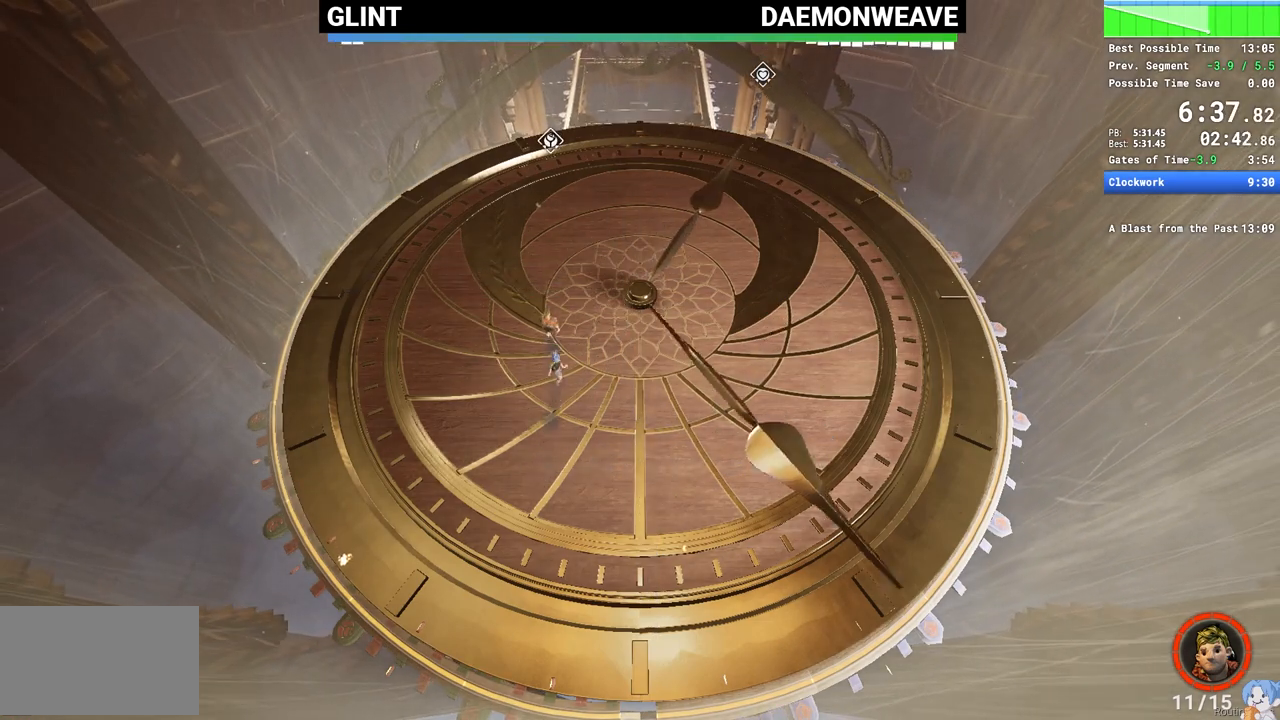
Gameplay with keyboard and mouse; each line is a JSON object with the keys and mouse buttons held at the frame after it. "events" lists presses ("down") and releases ("up") of "1", "2", "3", "4", "5", "a", "alt", "c", "caps_lock", "ctrl", "d", "e", "escape", "f", "q", "r", "s", "shift", "space", "tab", "v", "w", "x", "z", "mouse_left", "mouse_wheel", "mouse_right", "mouse_mb4" and "mouse_mb5" between this image and that frame as [ms after this image, input, new state], when the widget could be followed in between. "mouse_left", "mouse_wheel", "mouse_right", "mouse_mb4", "mouse_mb5" = the "left", "wheel", "right", "mb4", "mb5" buttons of the "mouse" list. No other keys are recorded. "wheel" means that the mouse wheel is clicked or scrolled. Mouse movement is not recorded.
{"keys": ["w"], "mouse": ["right"], "events": [[383, "mouse_right", "down"]]}
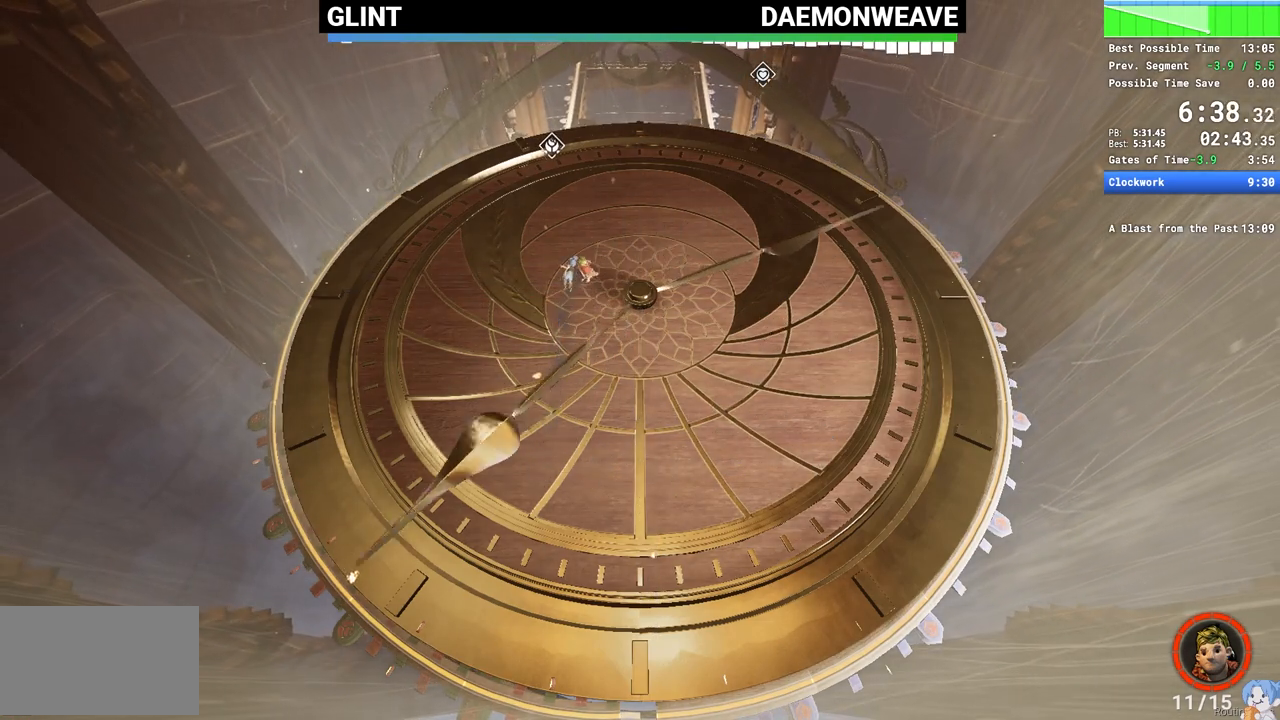
{"keys": ["d"], "mouse": [], "events": [[33, "mouse_right", "up"], [83, "d", "down"], [367, "w", "up"]]}
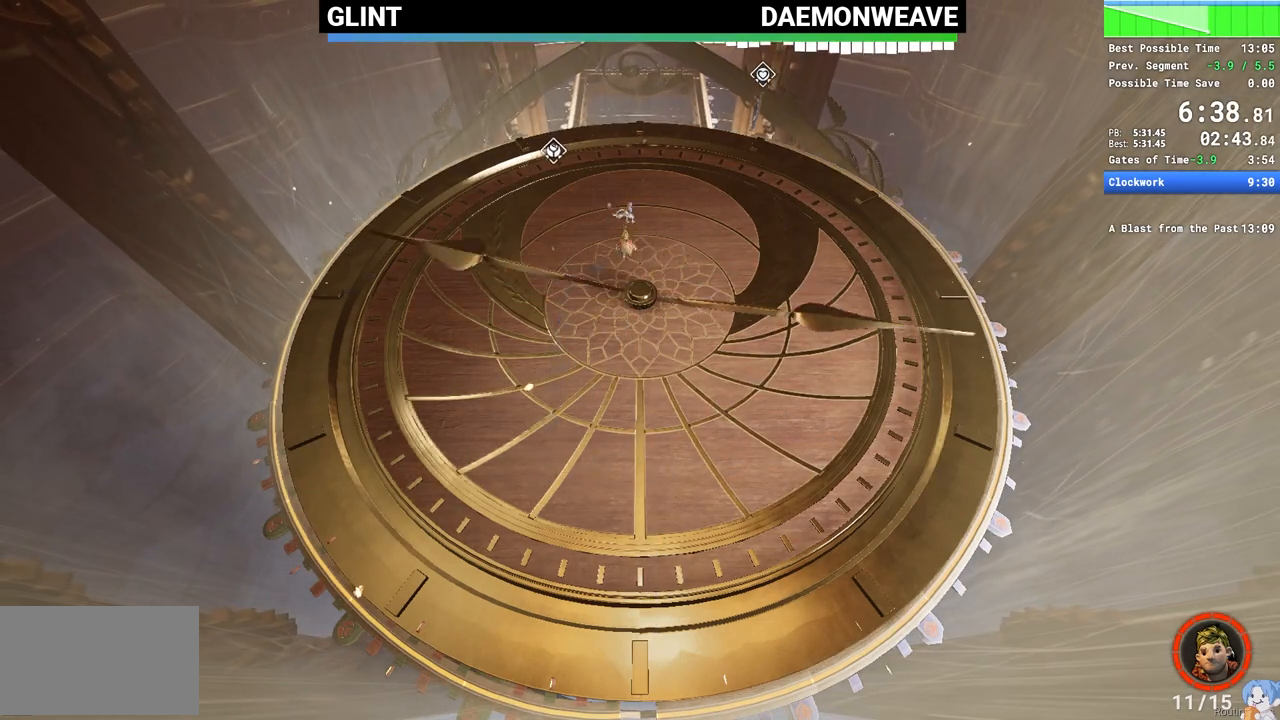
{"keys": ["a"], "mouse": [], "events": [[250, "s", "down"], [333, "a", "down"], [333, "space", "down"], [383, "d", "up"], [483, "s", "up"], [483, "space", "up"]]}
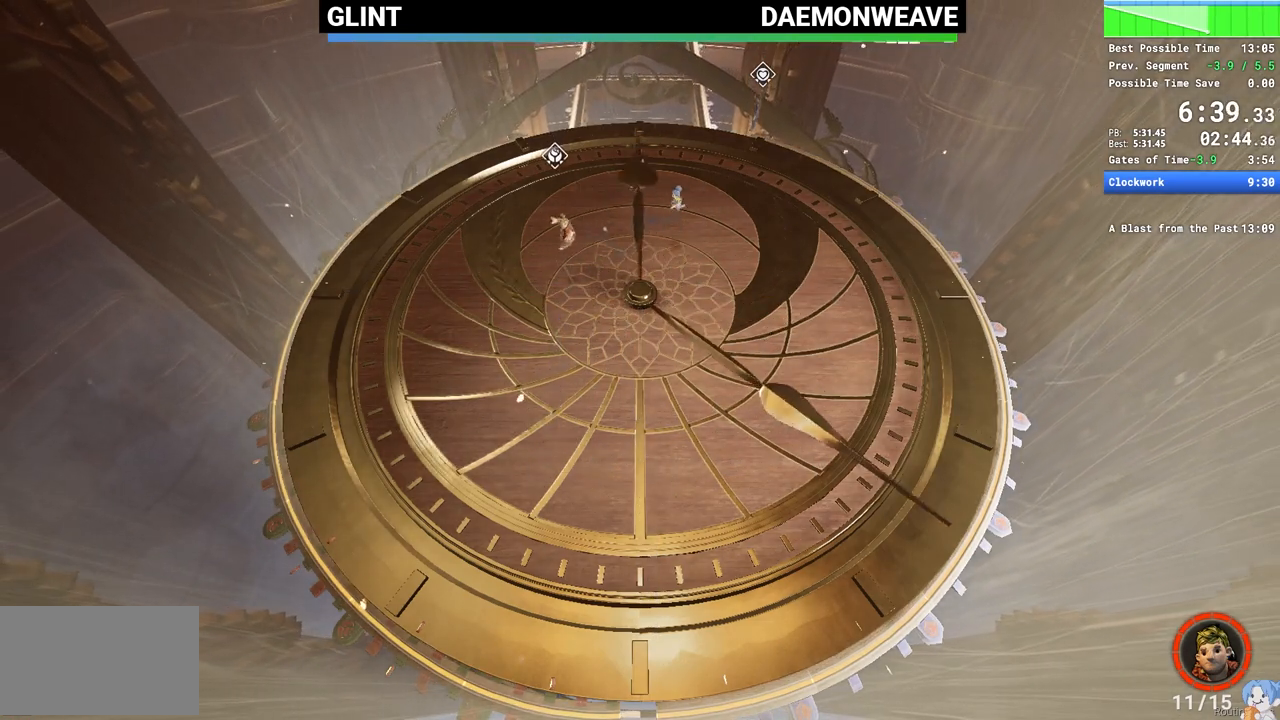
{"keys": ["w"], "mouse": [], "events": [[167, "space", "down"], [167, "w", "down"], [300, "space", "up"], [350, "a", "up"]]}
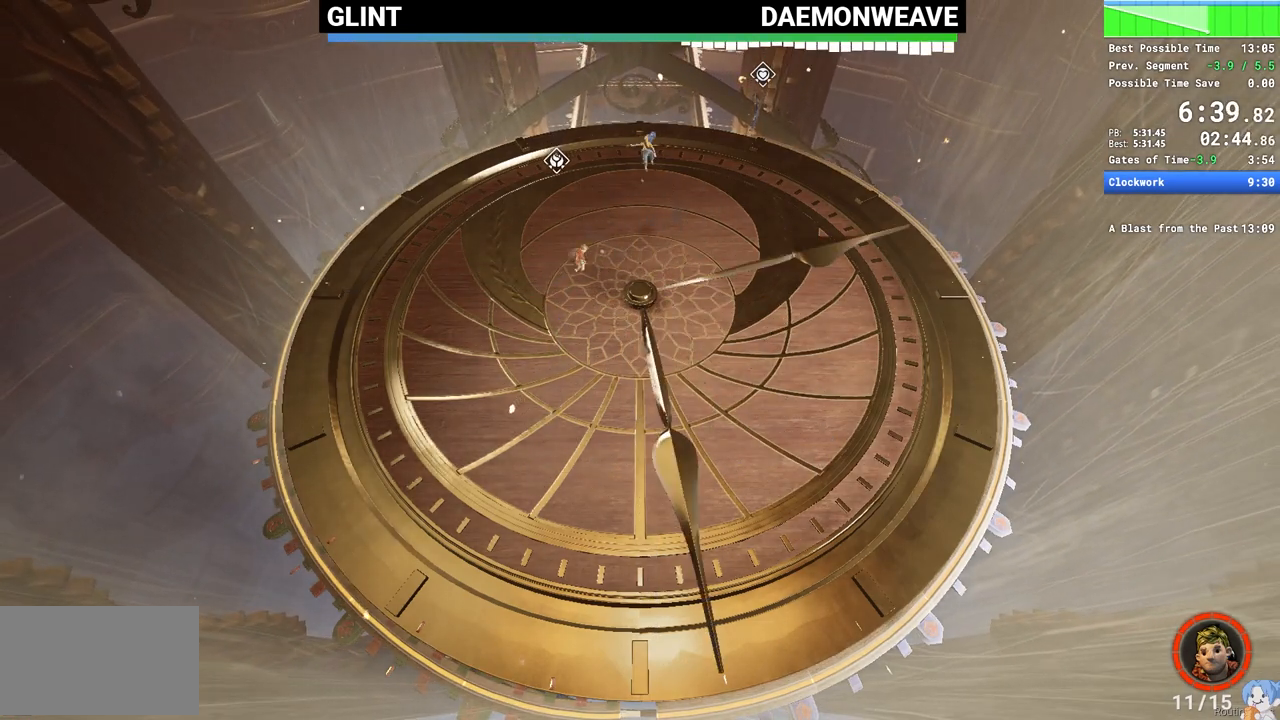
{"keys": ["d"], "mouse": [], "events": [[83, "d", "down"], [183, "w", "up"]]}
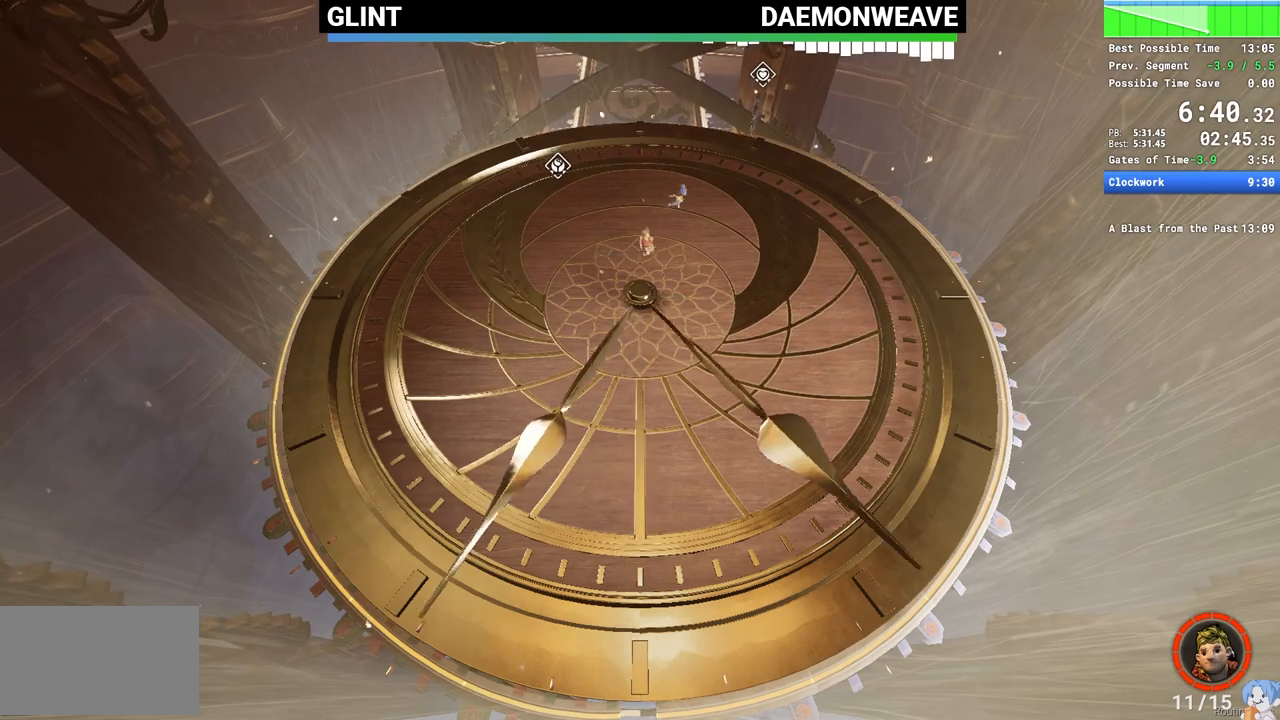
{"keys": ["d", "s"], "mouse": [], "events": [[150, "s", "down"]]}
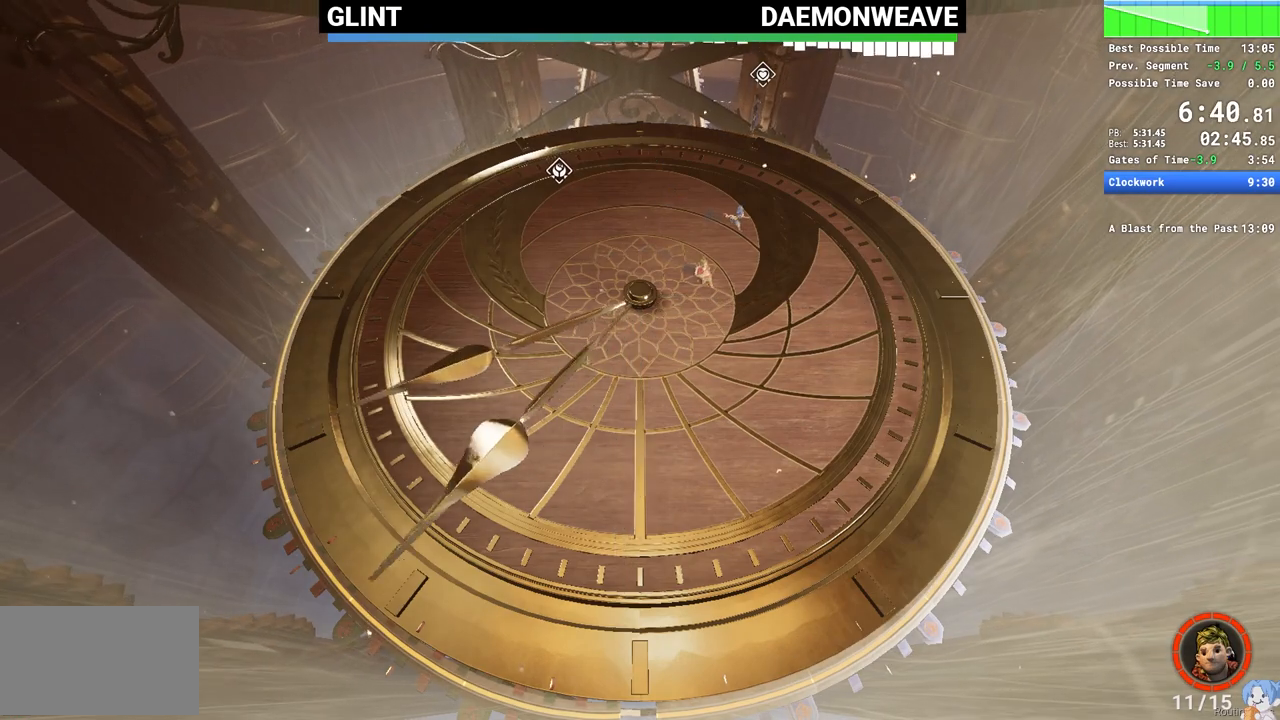
{"keys": ["s"], "mouse": [], "events": [[117, "d", "up"]]}
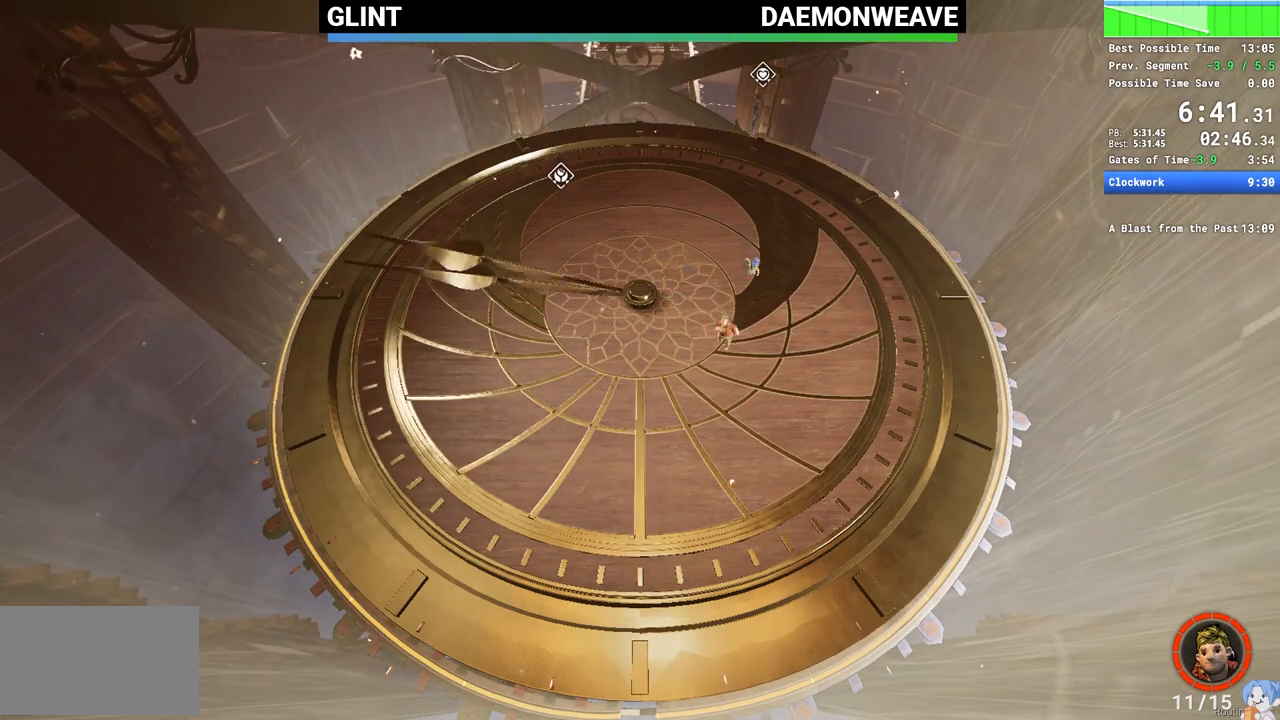
{"keys": ["s"], "mouse": [], "events": []}
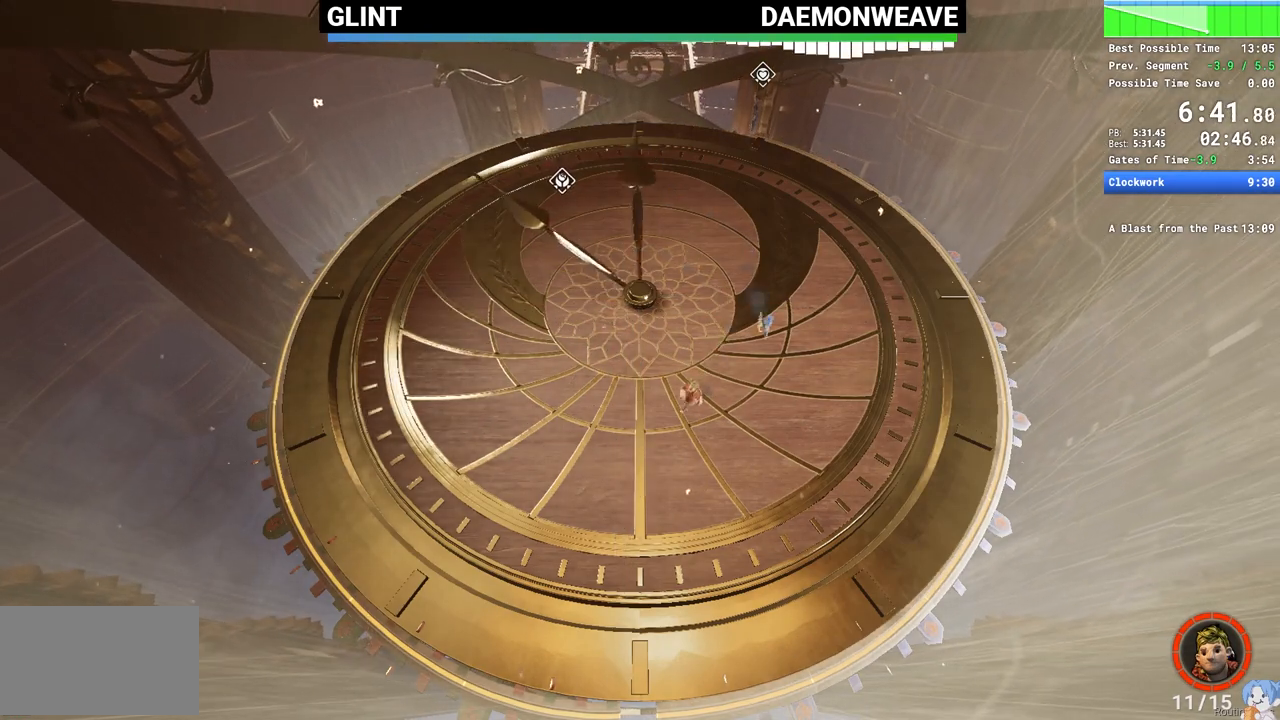
{"keys": ["a", "s"], "mouse": [], "events": [[433, "a", "down"]]}
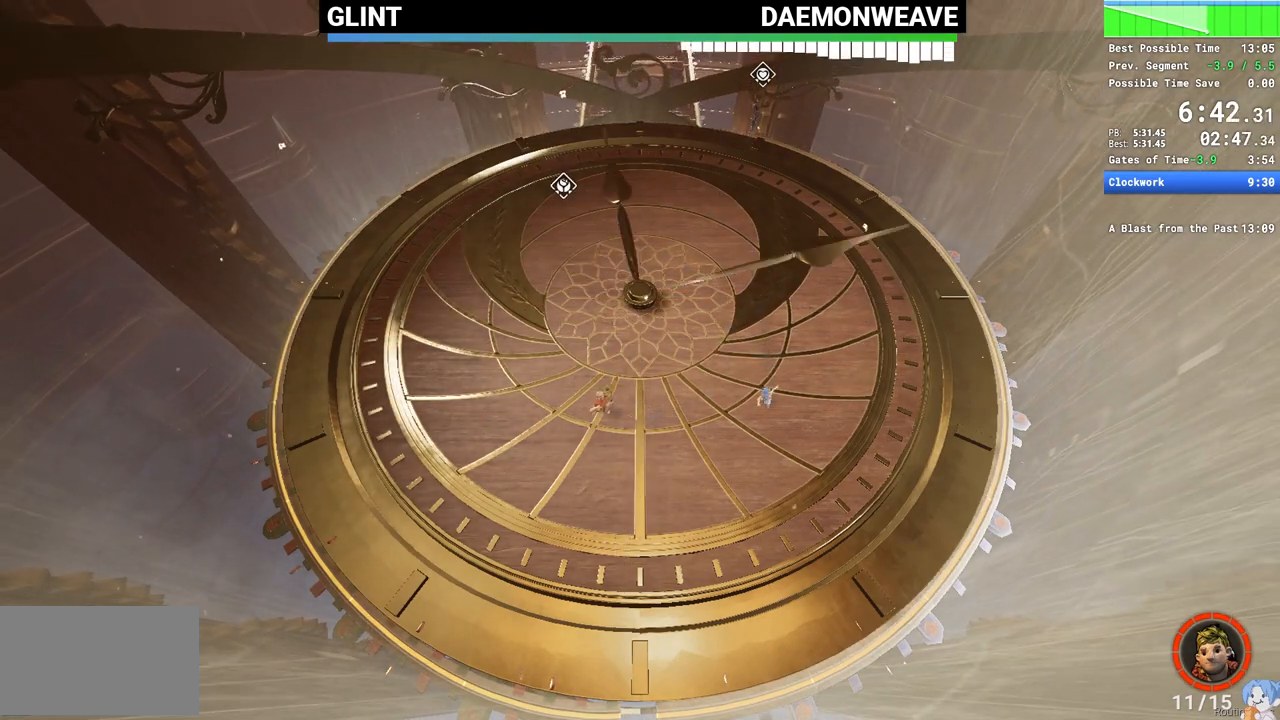
{"keys": ["w"], "mouse": [], "events": [[117, "s", "up"], [217, "space", "down"], [450, "a", "up"], [450, "space", "up"], [450, "w", "down"]]}
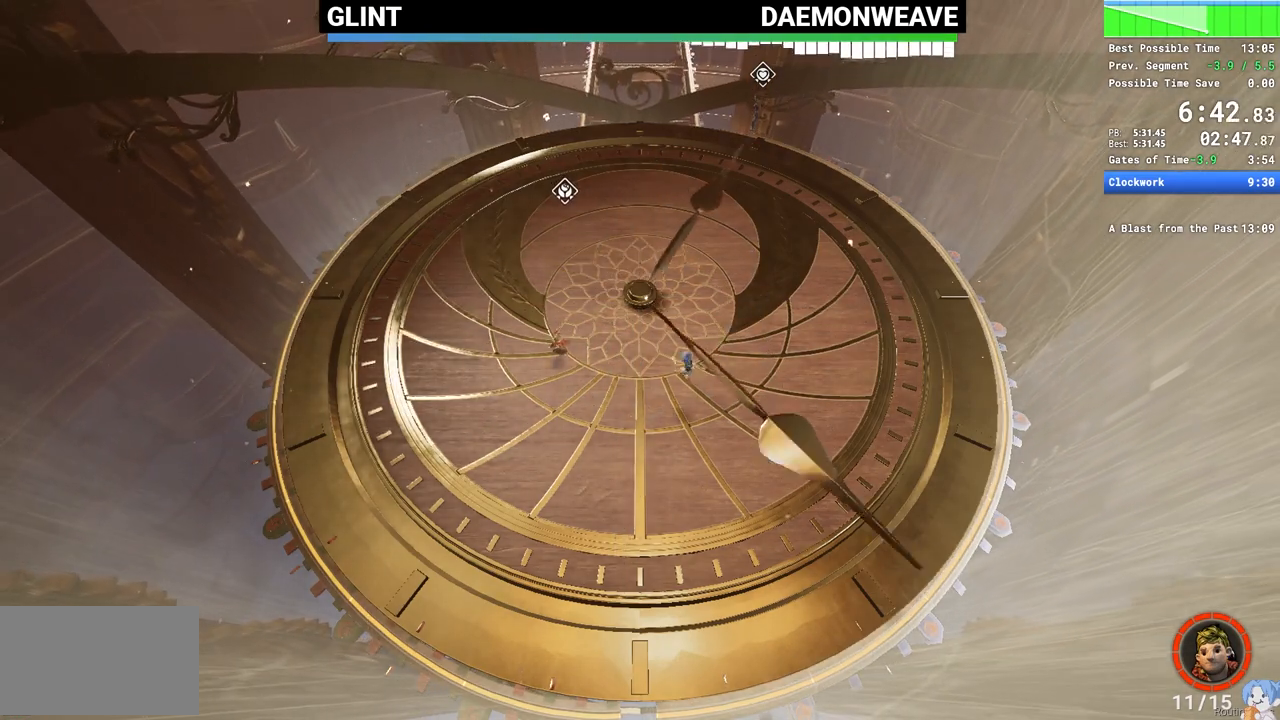
{"keys": ["w"], "mouse": ["right"], "events": [[100, "space", "down"], [267, "space", "up"], [383, "mouse_right", "down"]]}
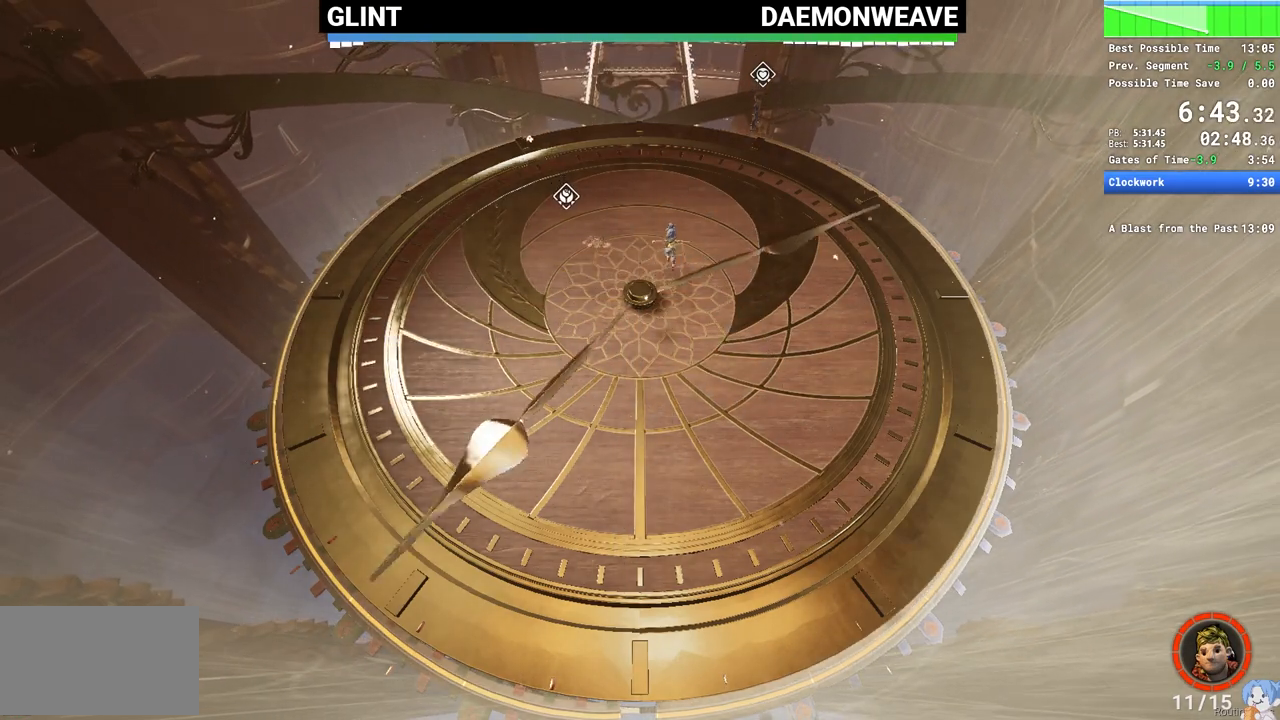
{"keys": ["d"], "mouse": [], "events": [[33, "mouse_right", "up"], [150, "d", "down"], [383, "w", "up"]]}
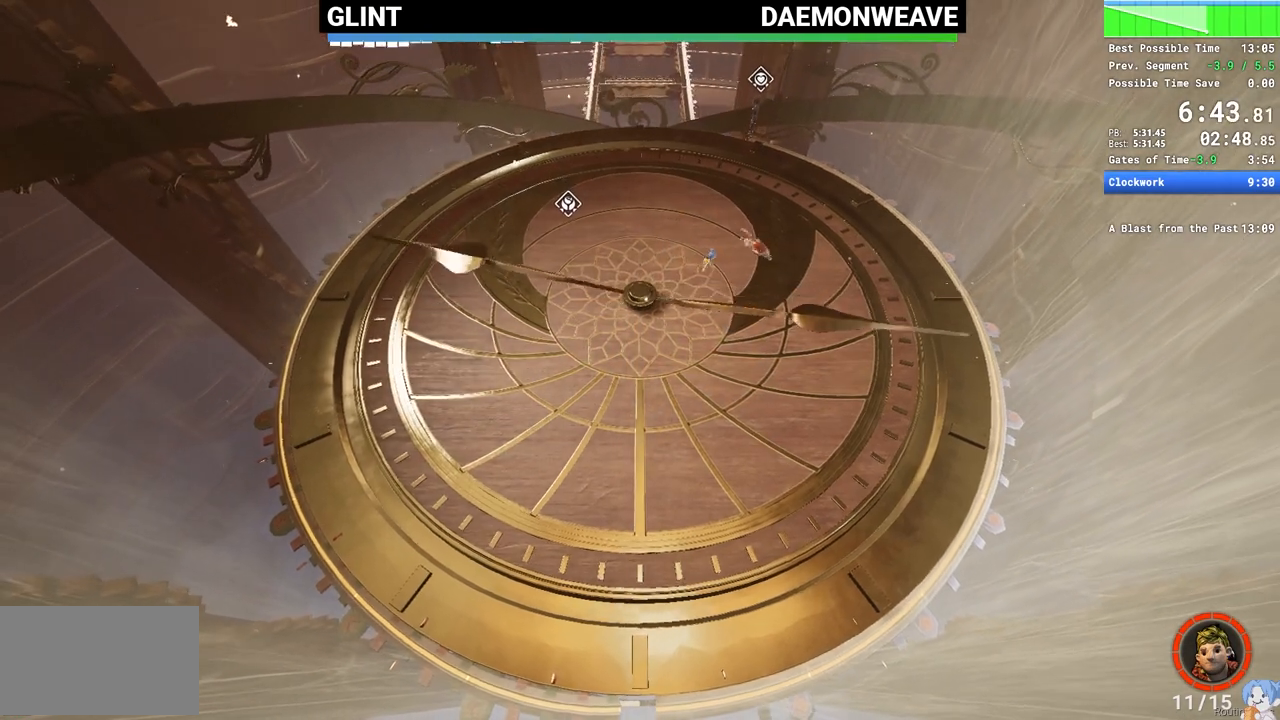
{"keys": ["s"], "mouse": [], "events": [[67, "s", "down"], [400, "d", "up"]]}
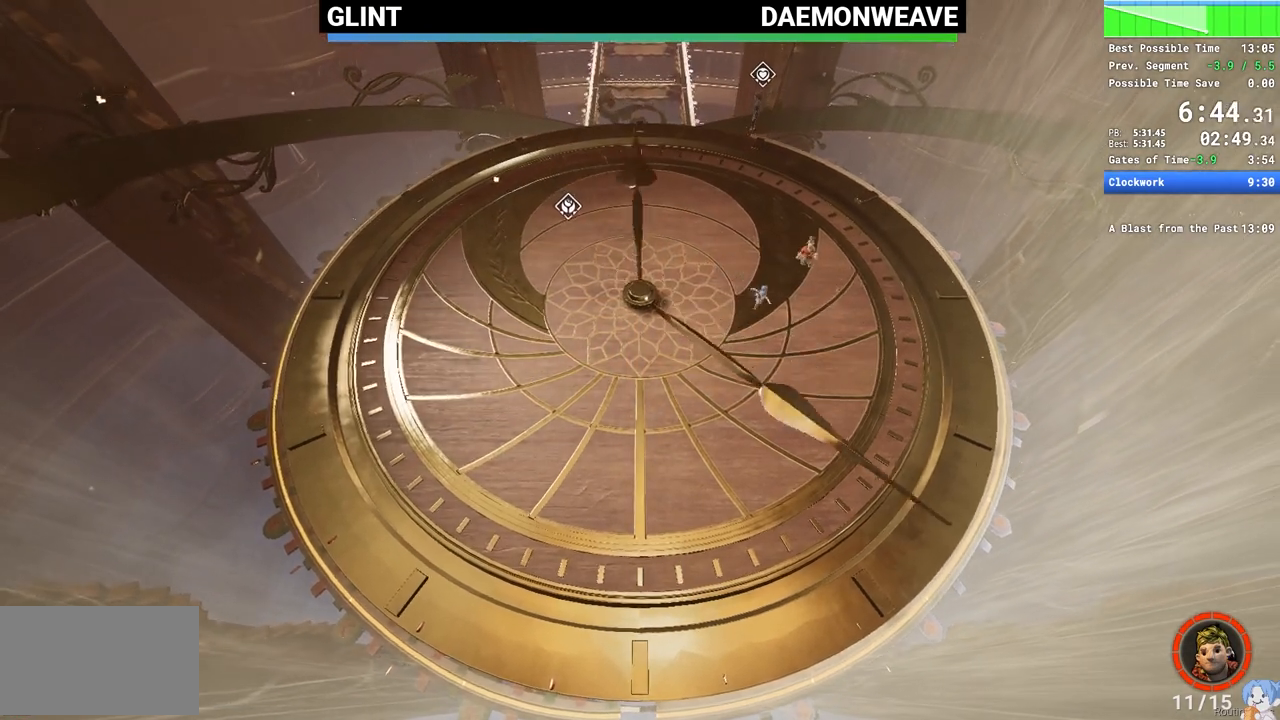
{"keys": ["space", "w"], "mouse": [], "events": [[367, "s", "up"], [417, "space", "down"], [500, "w", "down"]]}
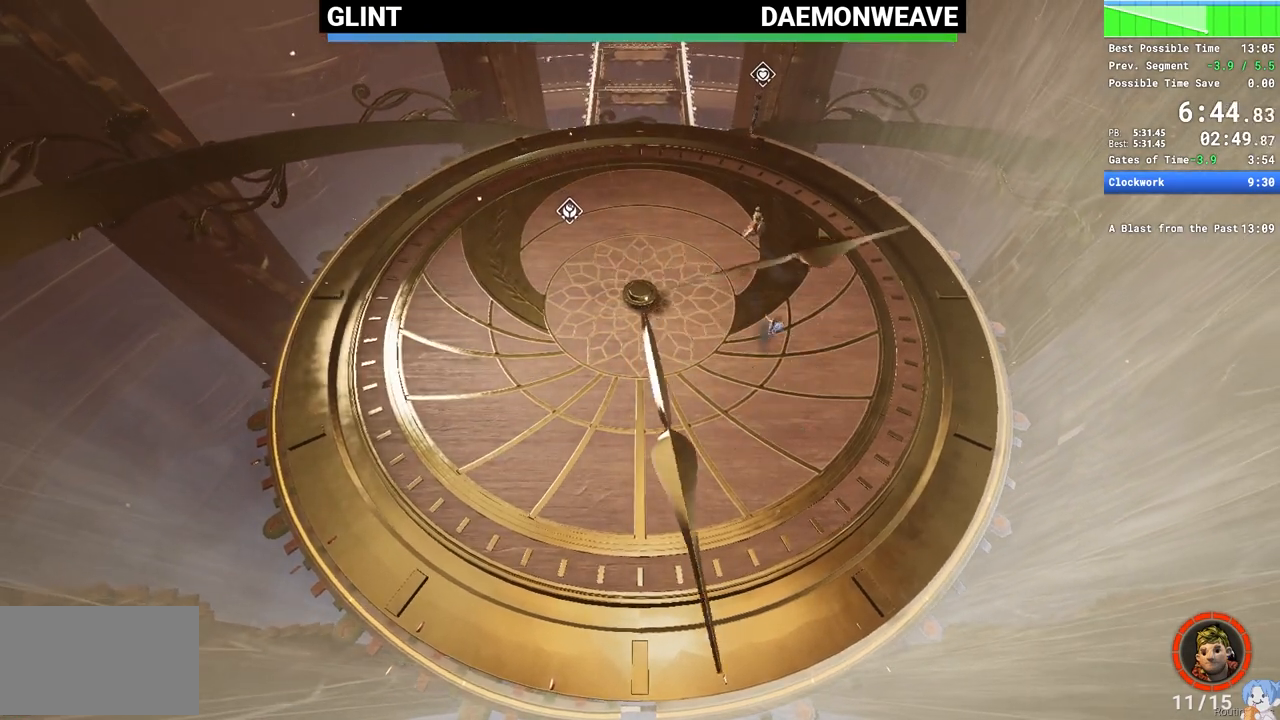
{"keys": ["s"], "mouse": [], "events": [[67, "space", "up"], [150, "space", "down"], [233, "space", "up"], [283, "w", "up"], [433, "s", "down"]]}
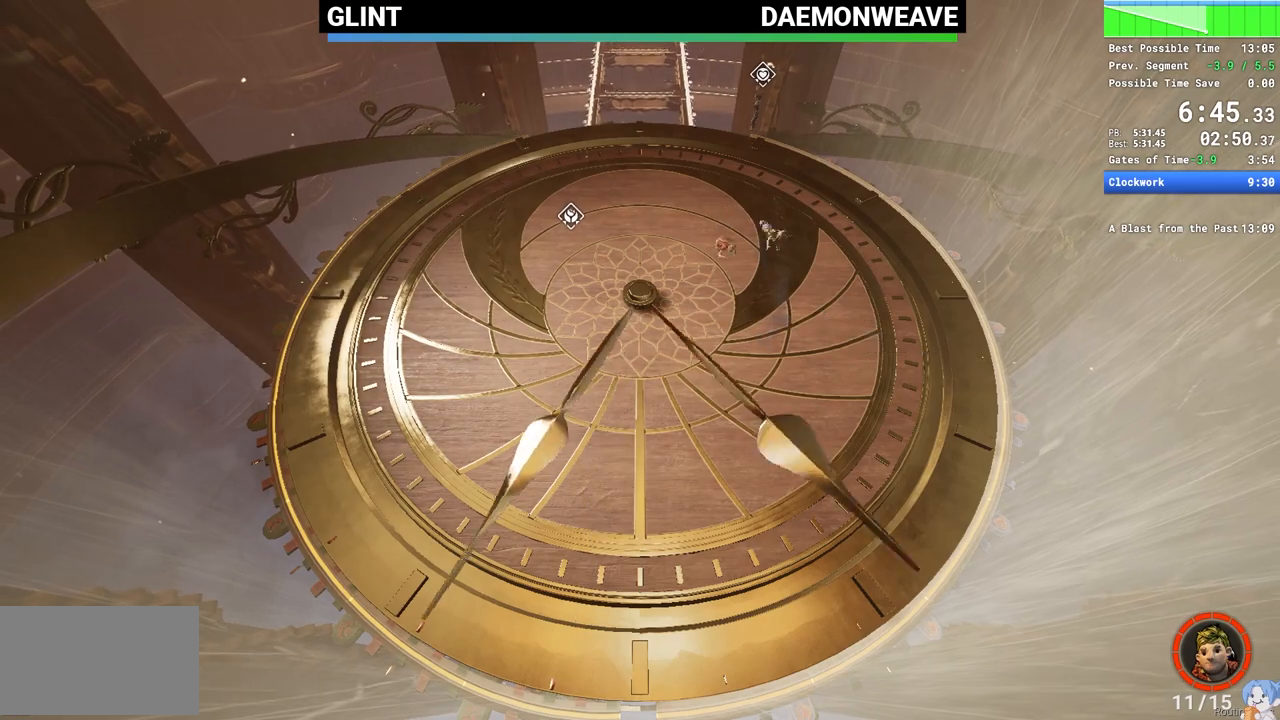
{"keys": ["s"], "mouse": [], "events": []}
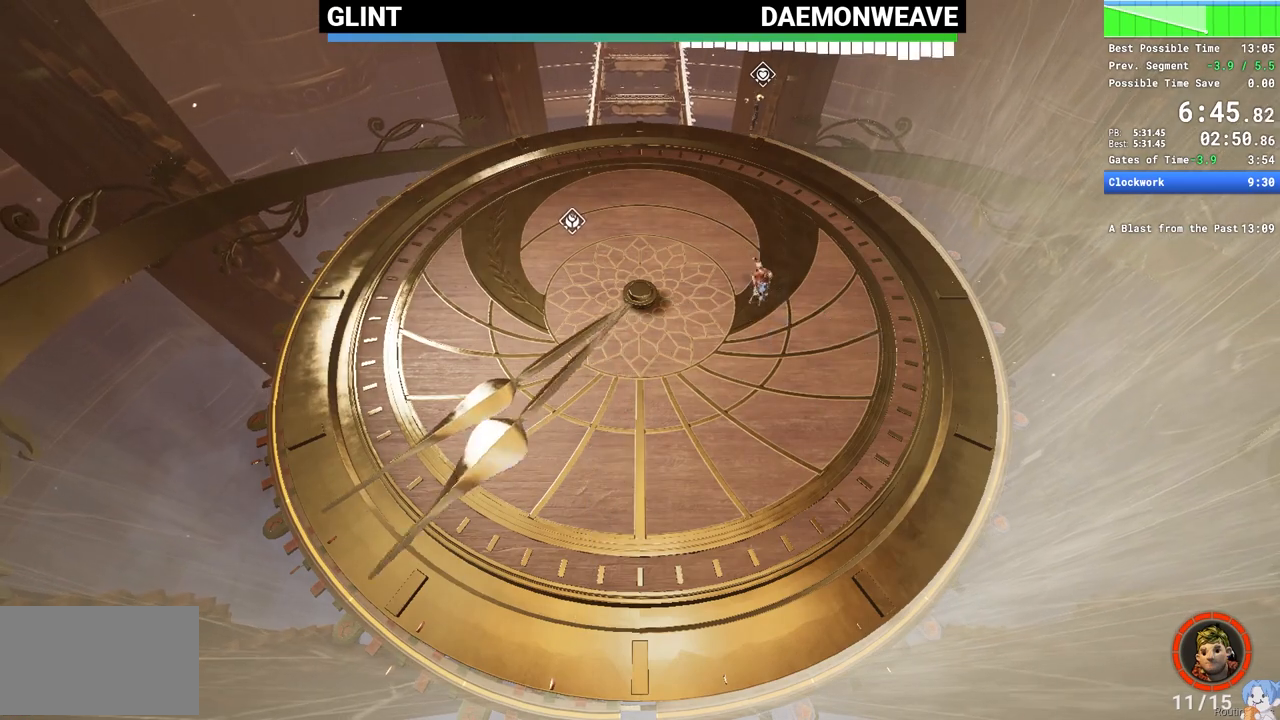
{"keys": ["s"], "mouse": [], "events": []}
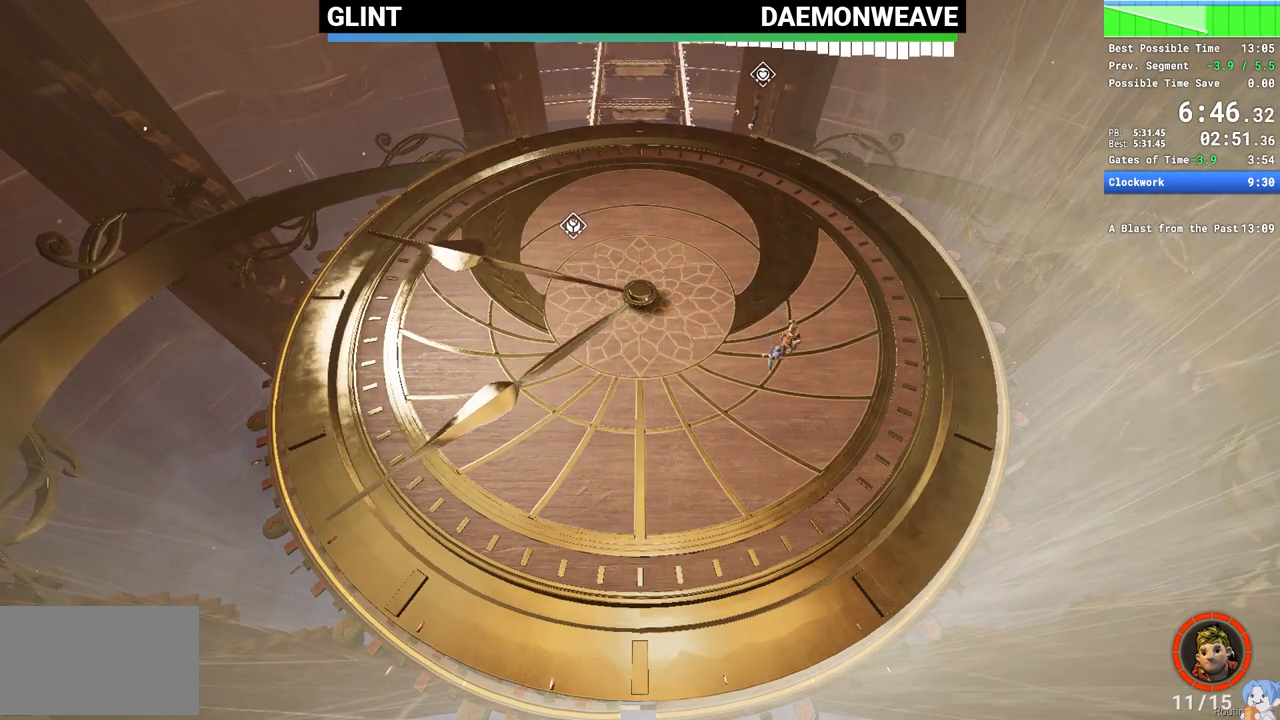
{"keys": ["a", "space"], "mouse": [], "events": [[283, "a", "down"], [283, "s", "up"], [483, "space", "down"]]}
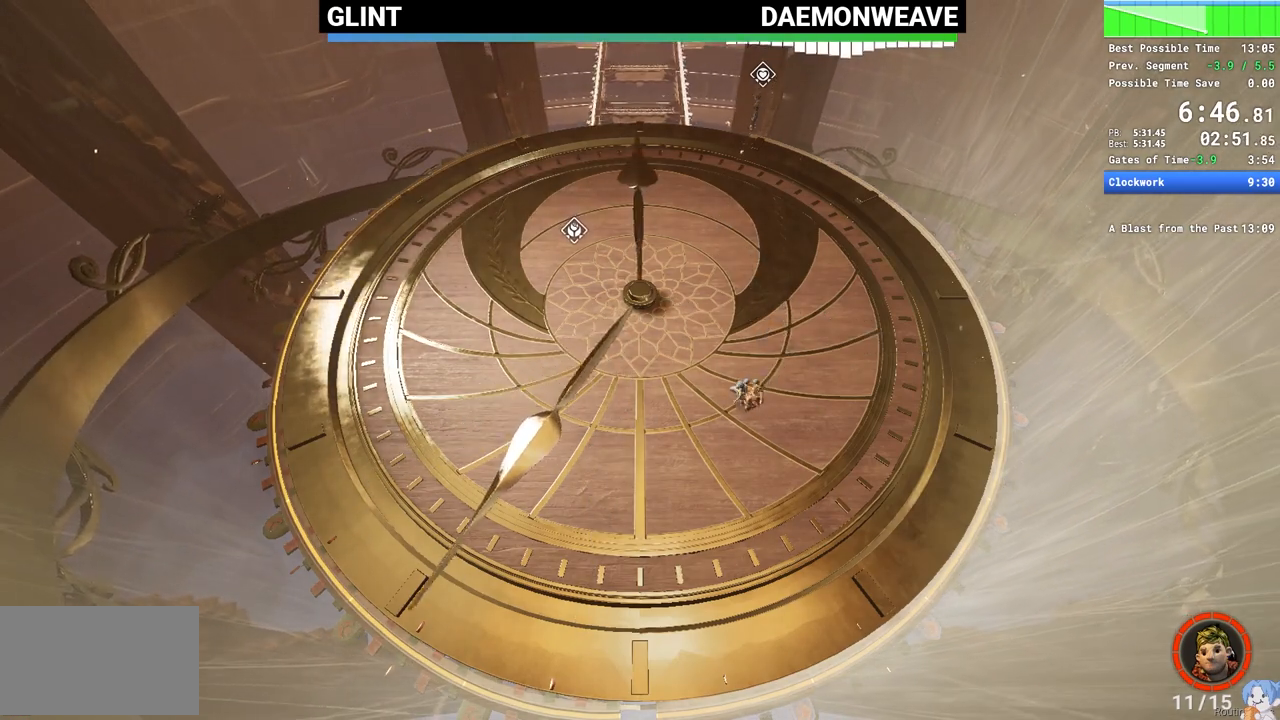
{"keys": ["a"], "mouse": [], "events": [[117, "space", "up"], [217, "space", "down"], [300, "space", "up"], [333, "mouse_right", "down"], [500, "mouse_right", "up"]]}
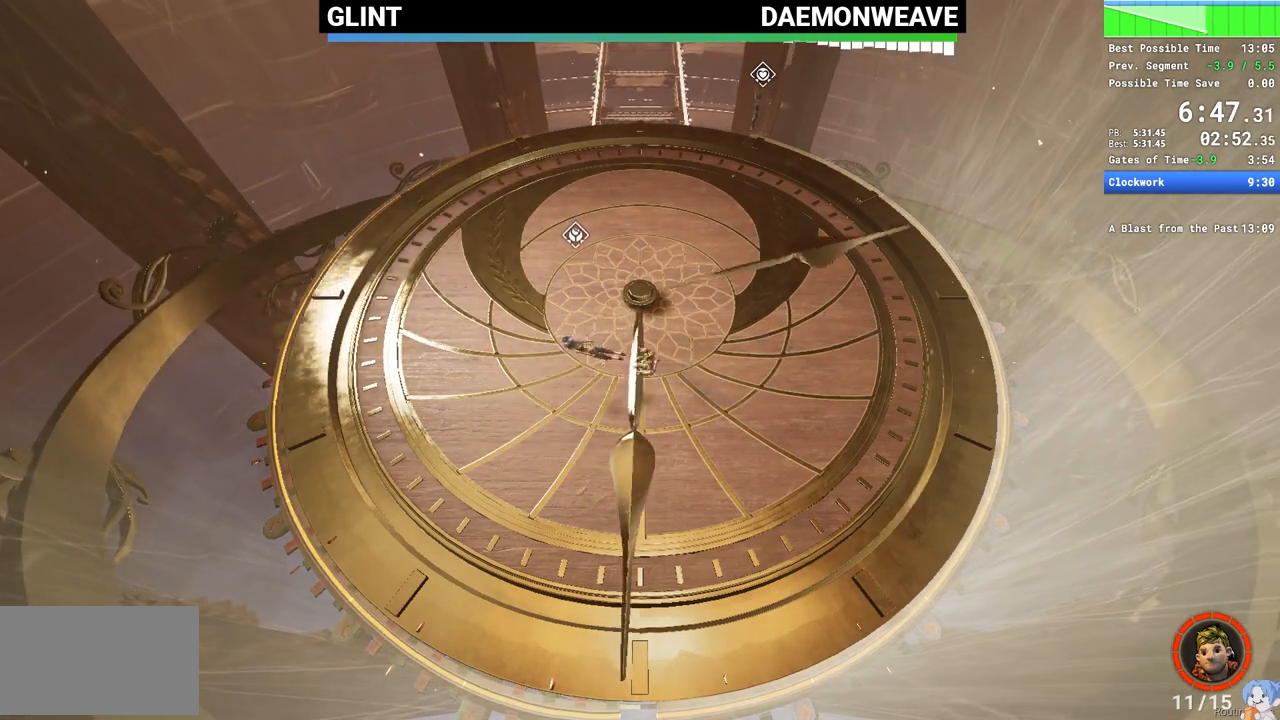
{"keys": [], "mouse": [], "events": [[417, "a", "up"]]}
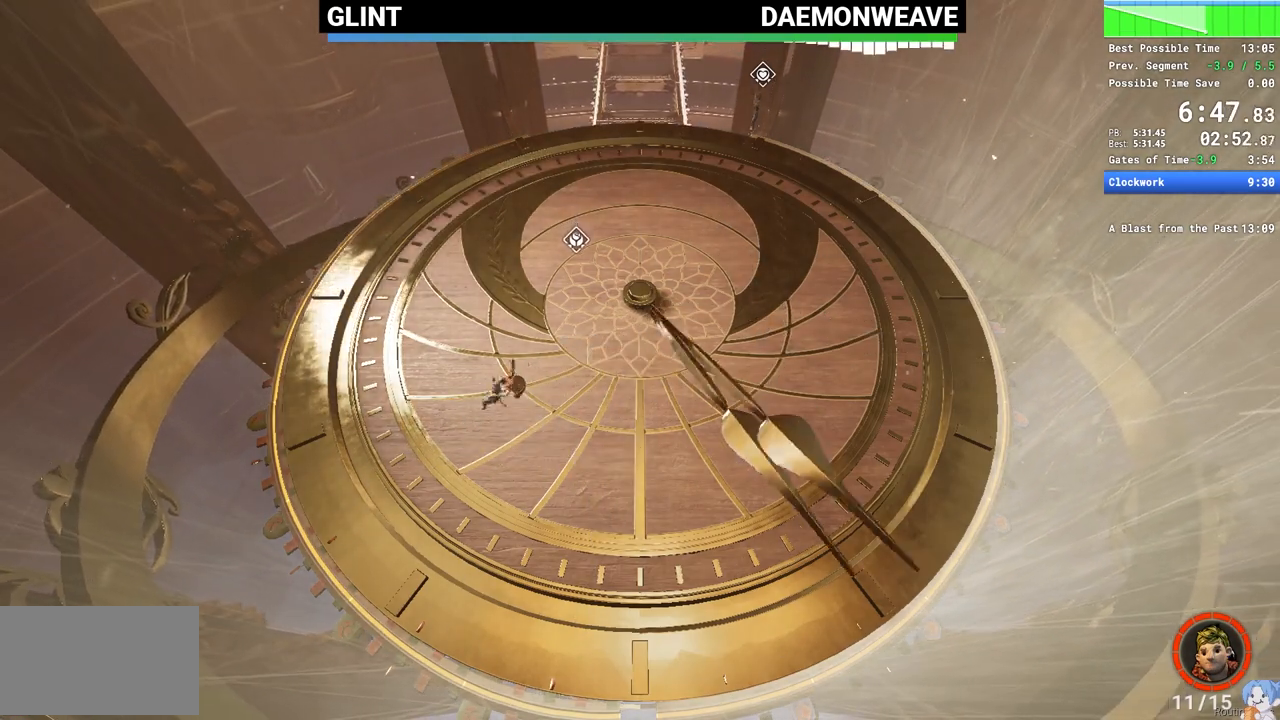
{"keys": ["d"], "mouse": ["right"], "events": [[17, "d", "down"], [17, "space", "down"], [150, "space", "up"], [283, "space", "down"], [400, "mouse_right", "down"], [433, "space", "up"]]}
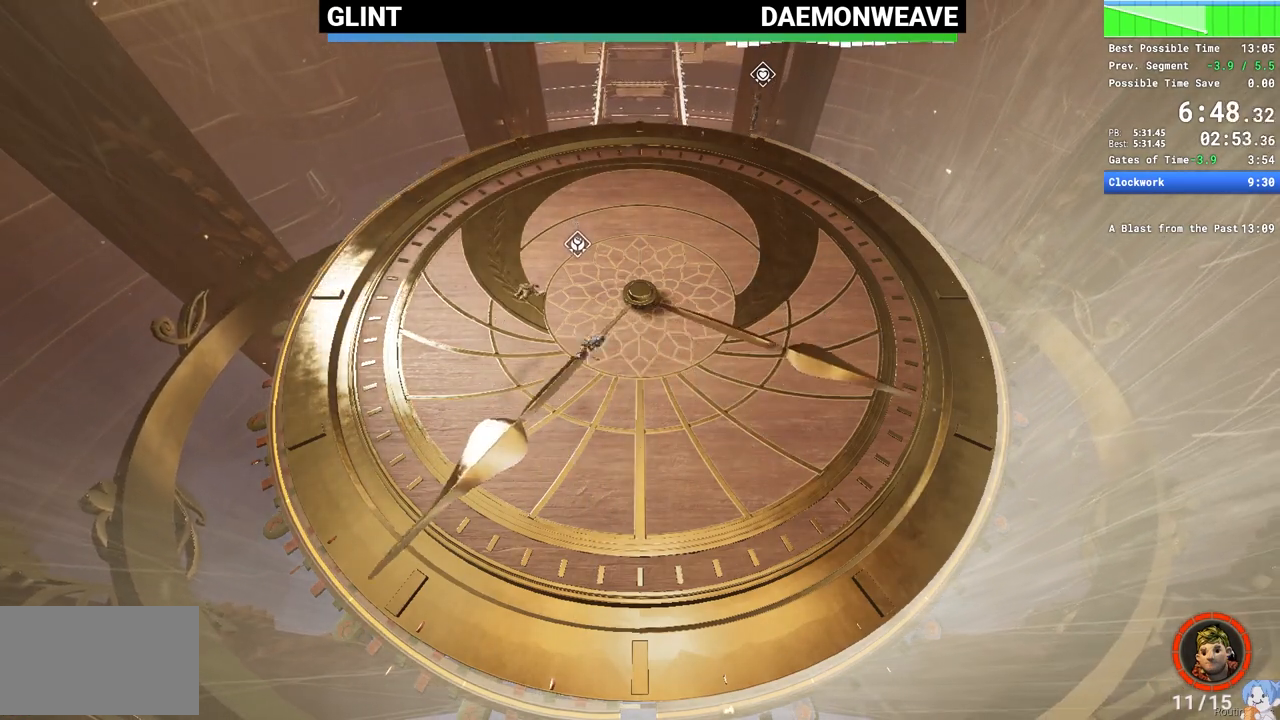
{"keys": ["d", "s"], "mouse": [], "events": [[83, "mouse_right", "up"], [267, "s", "down"]]}
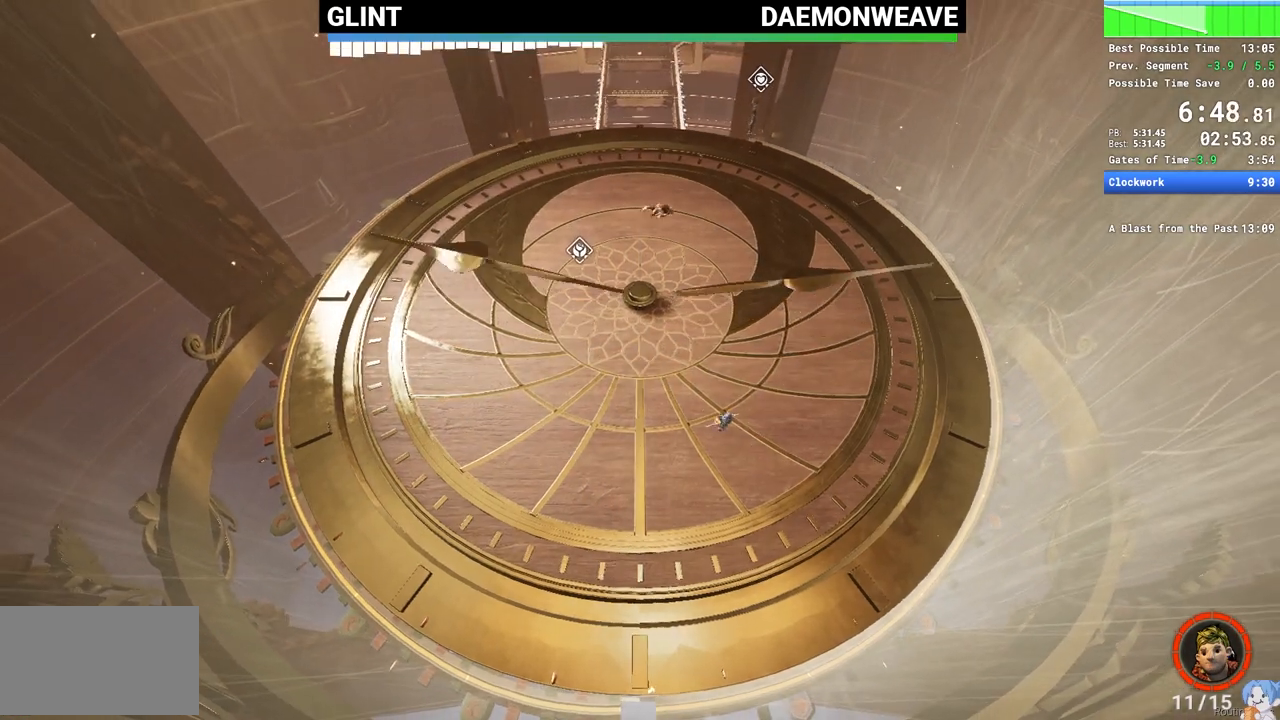
{"keys": [], "mouse": [], "events": [[33, "d", "up"], [467, "s", "up"]]}
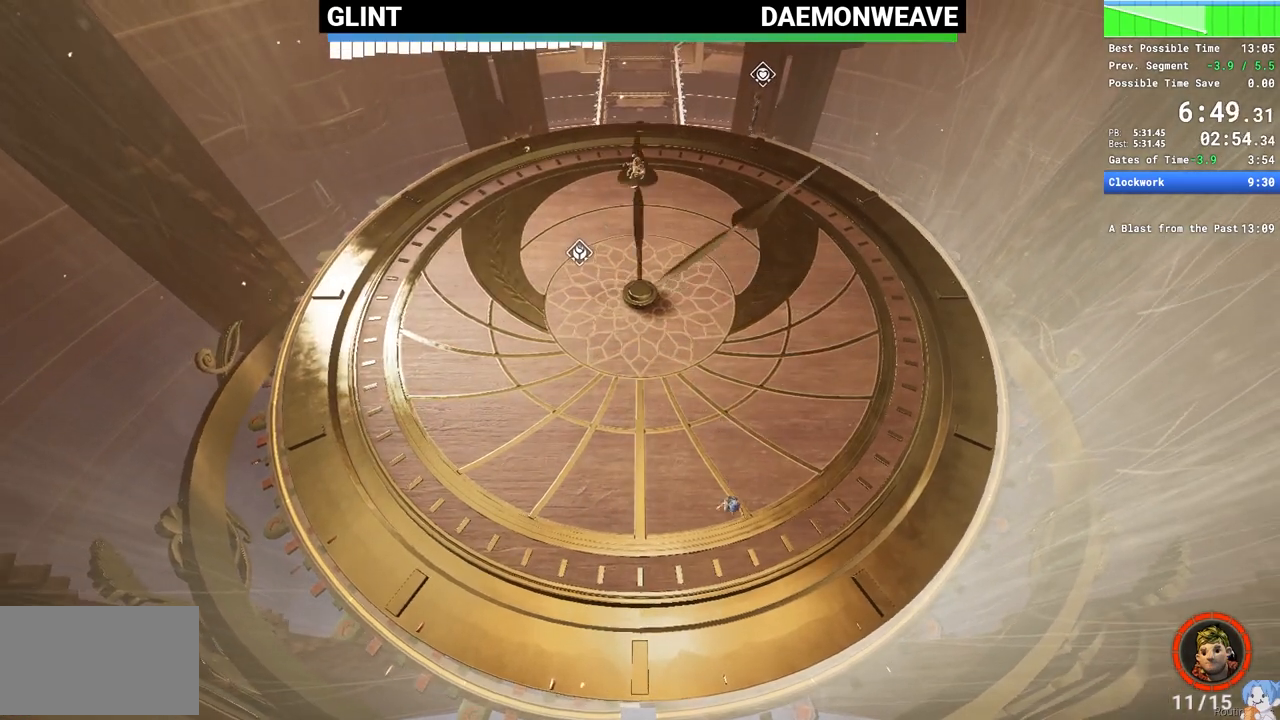
{"keys": ["a"], "mouse": [], "events": [[50, "a", "down"]]}
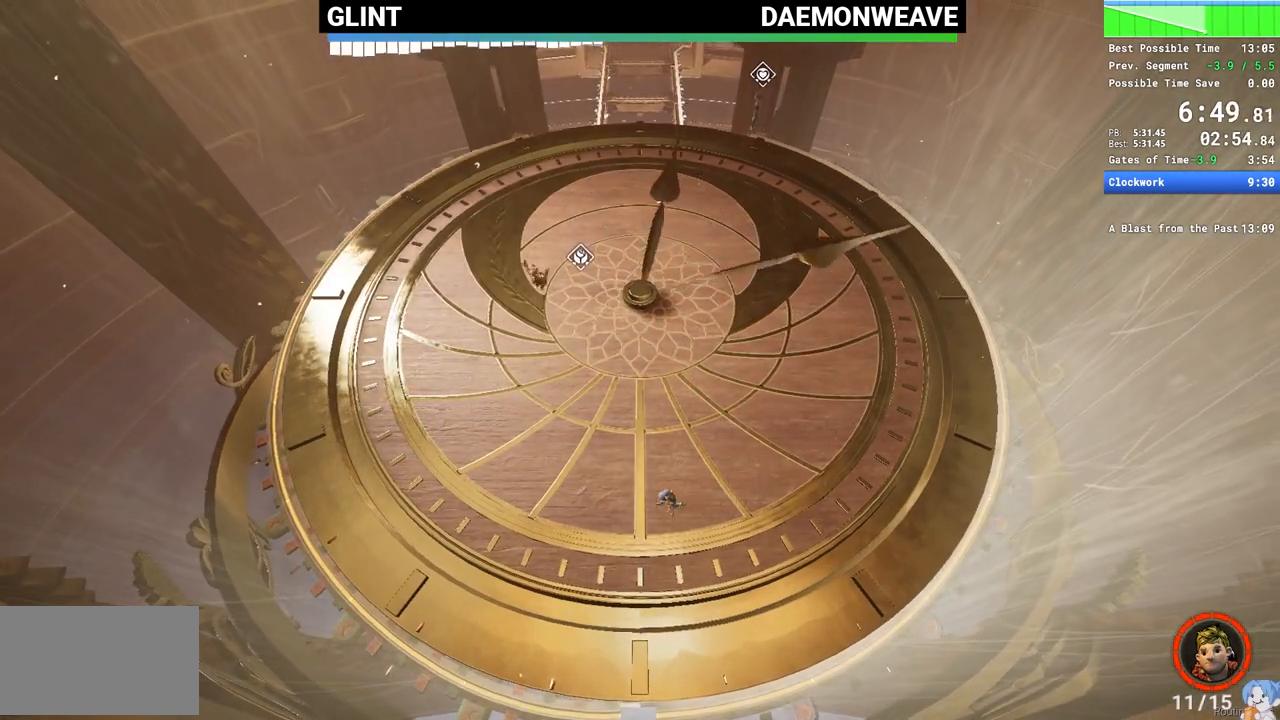
{"keys": ["d", "space", "w"], "mouse": [], "events": [[117, "w", "down"], [167, "a", "up"], [167, "space", "down"], [250, "d", "down"], [300, "space", "up"], [450, "space", "down"]]}
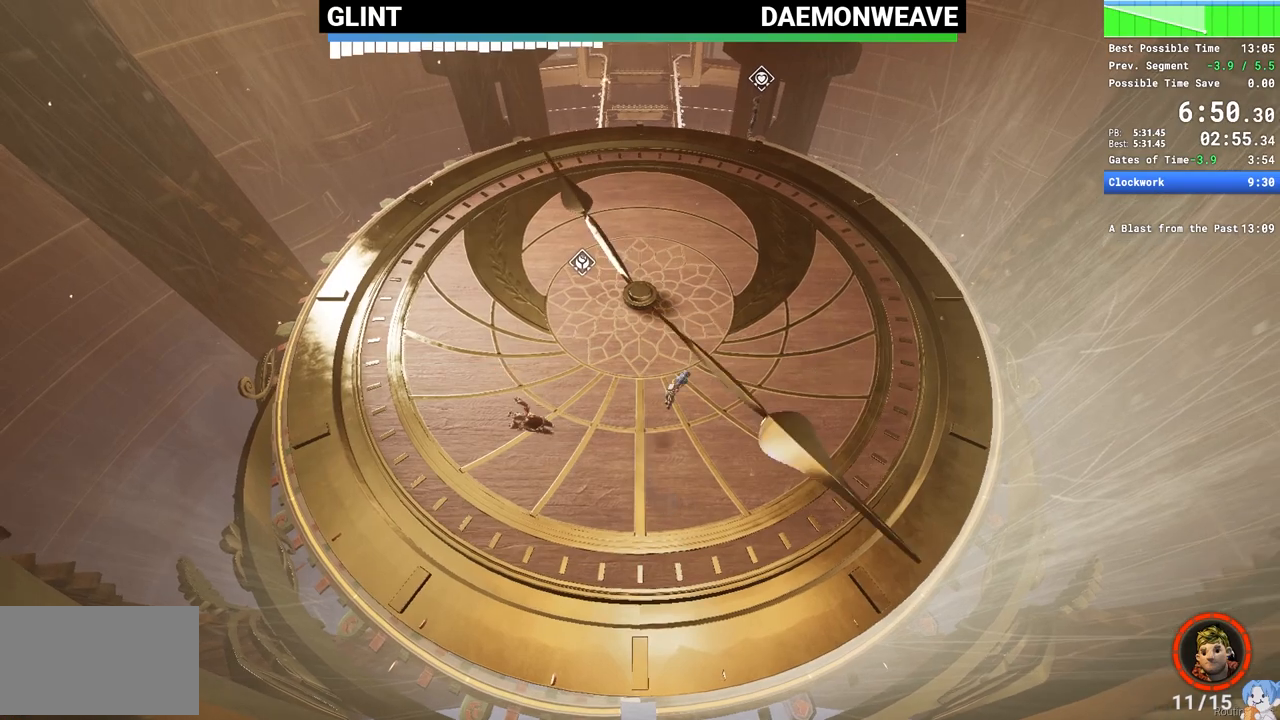
{"keys": [], "mouse": [], "events": [[17, "mouse_right", "down"], [33, "space", "up"], [150, "mouse_right", "up"], [317, "d", "up"], [317, "w", "up"]]}
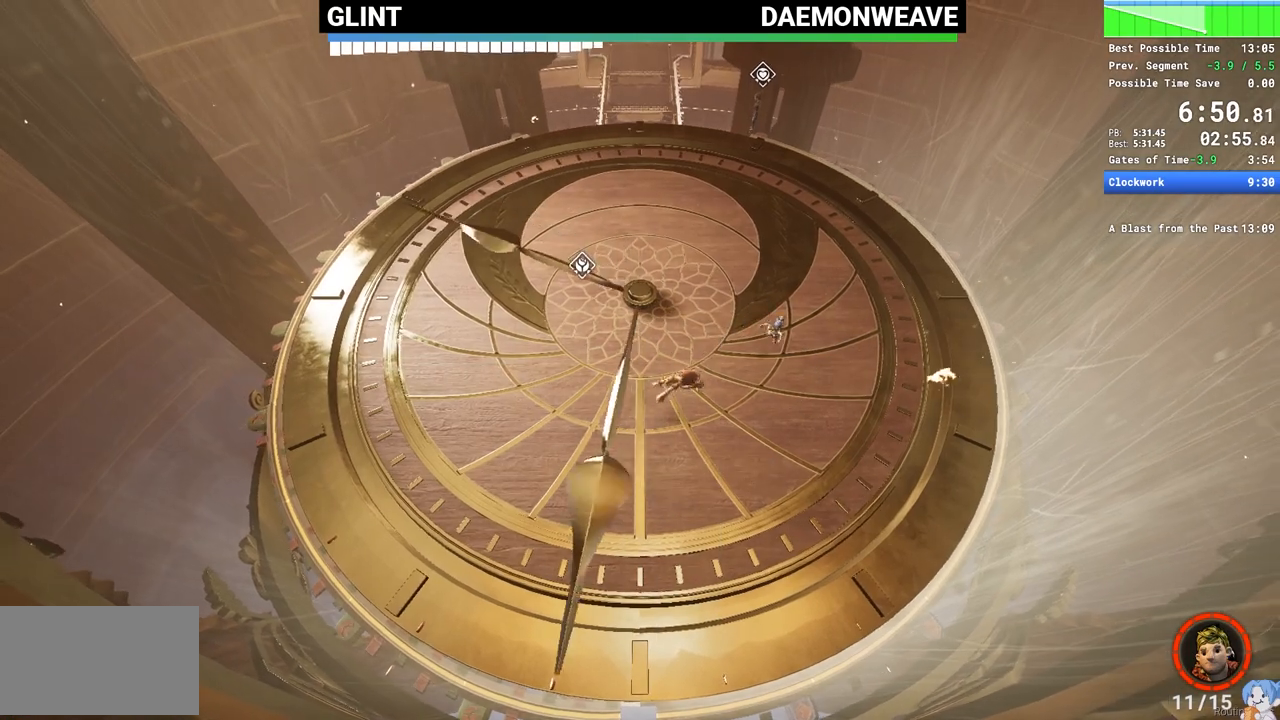
{"keys": [], "mouse": [], "events": []}
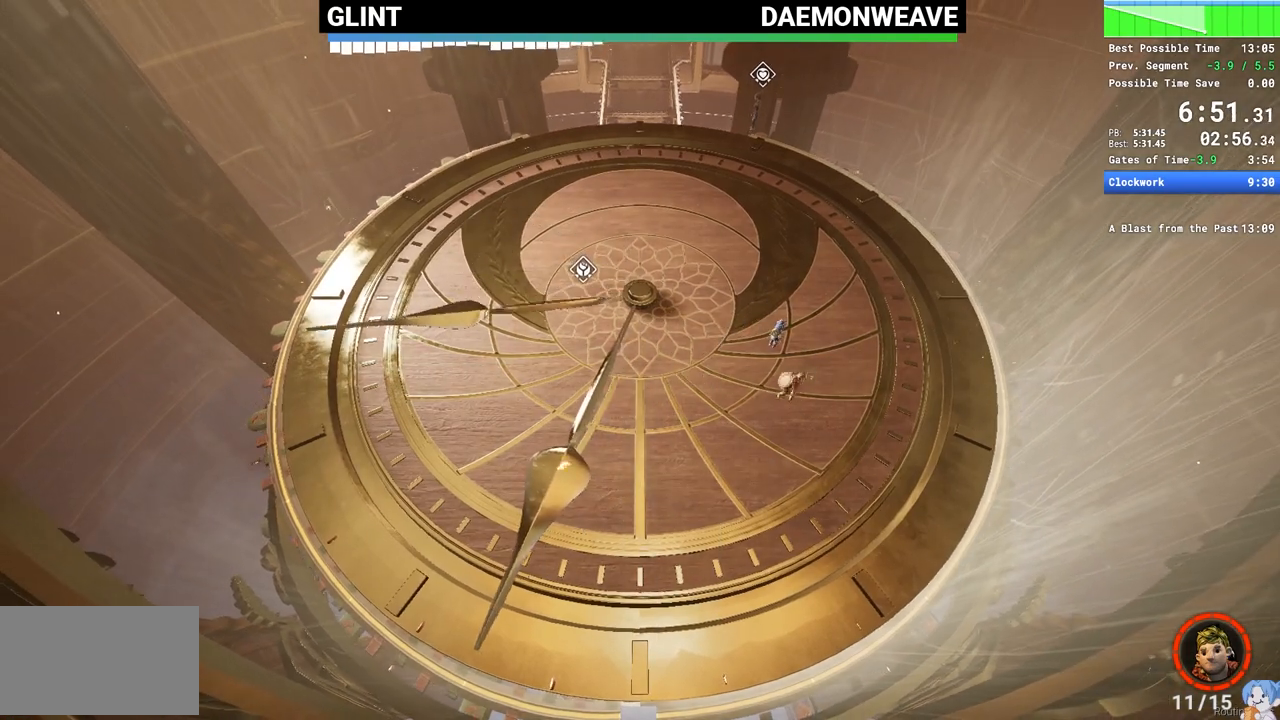
{"keys": ["a"], "mouse": [], "events": [[350, "a", "down"]]}